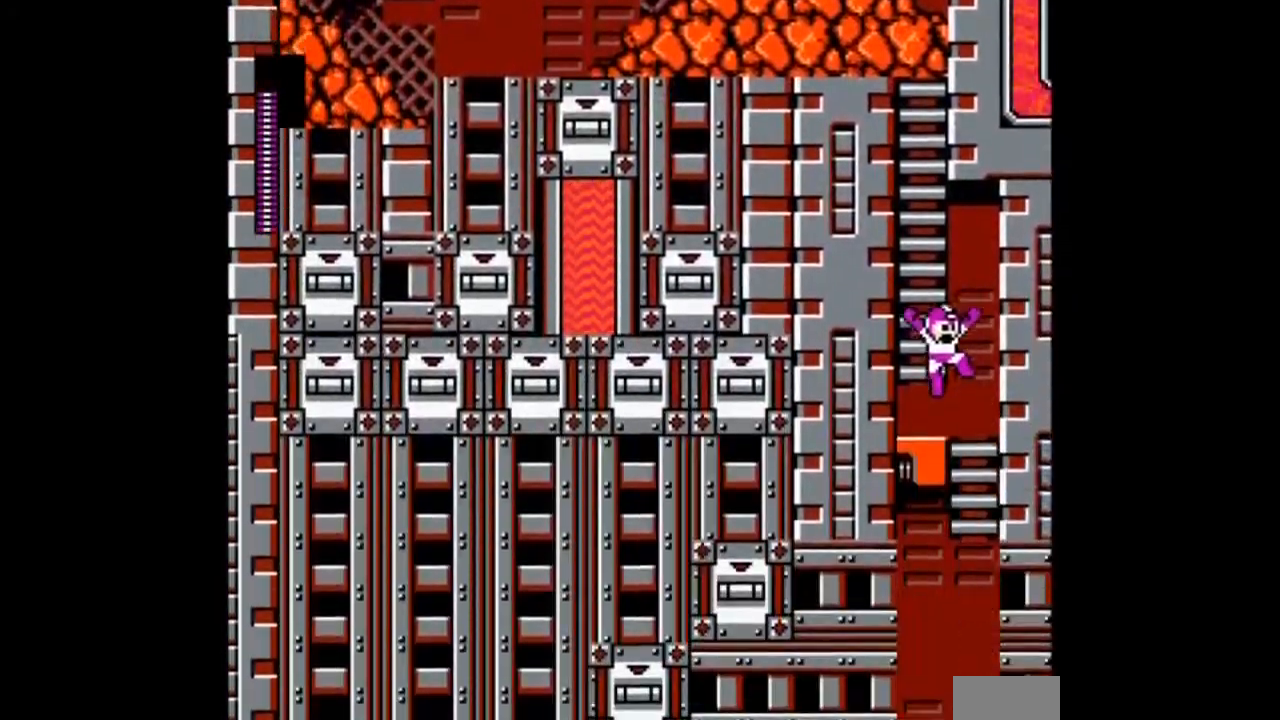
Gameplay with a controller; each line is a JSON object with the inputs held at the frame after it. "events" lists button and stick changes between this image and that frame as [ms after this image, input, new state], when the widget could be followed in between. Not read: L3 R3 START.
{"buttons": ["DPAD_RIGHT"], "events": [[34, "DPAD_RIGHT", "down"], [267, "DPAD_RIGHT", "up"], [367, "DPAD_RIGHT", "down"]]}
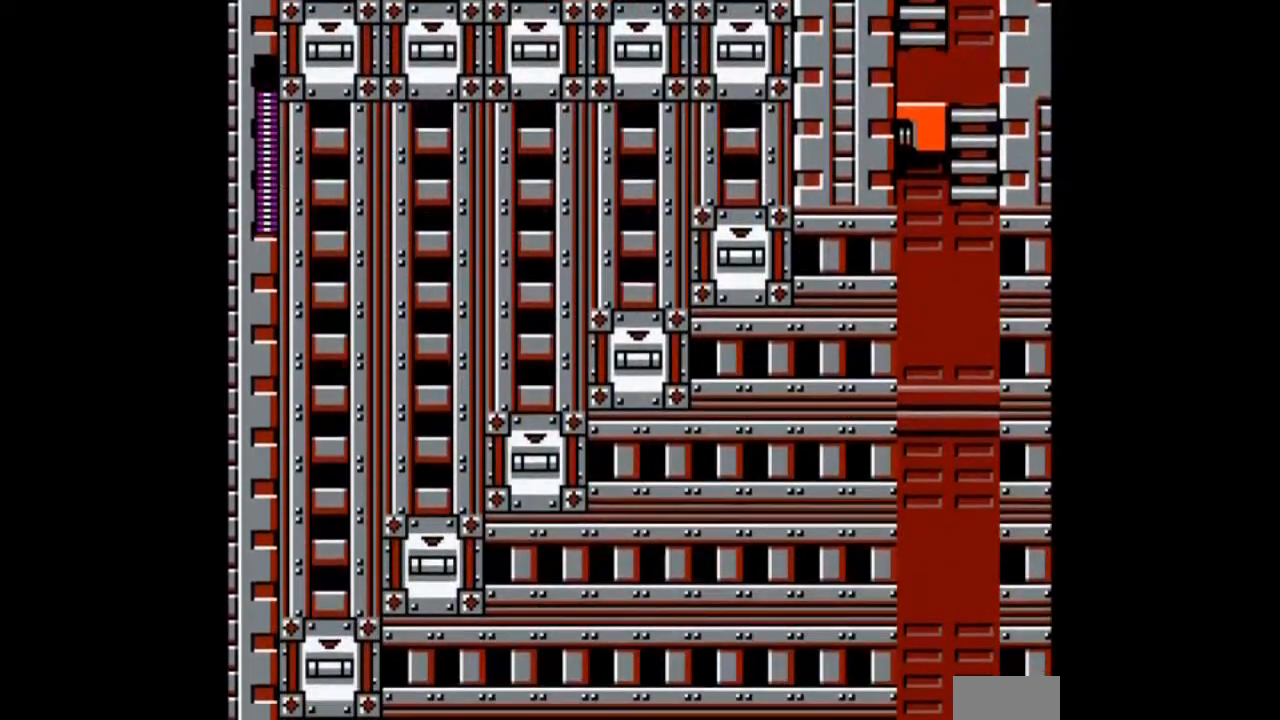
{"buttons": [], "events": [[66, "DPAD_DOWN", "down"], [133, "DPAD_RIGHT", "up"], [233, "DPAD_DOWN", "up"]]}
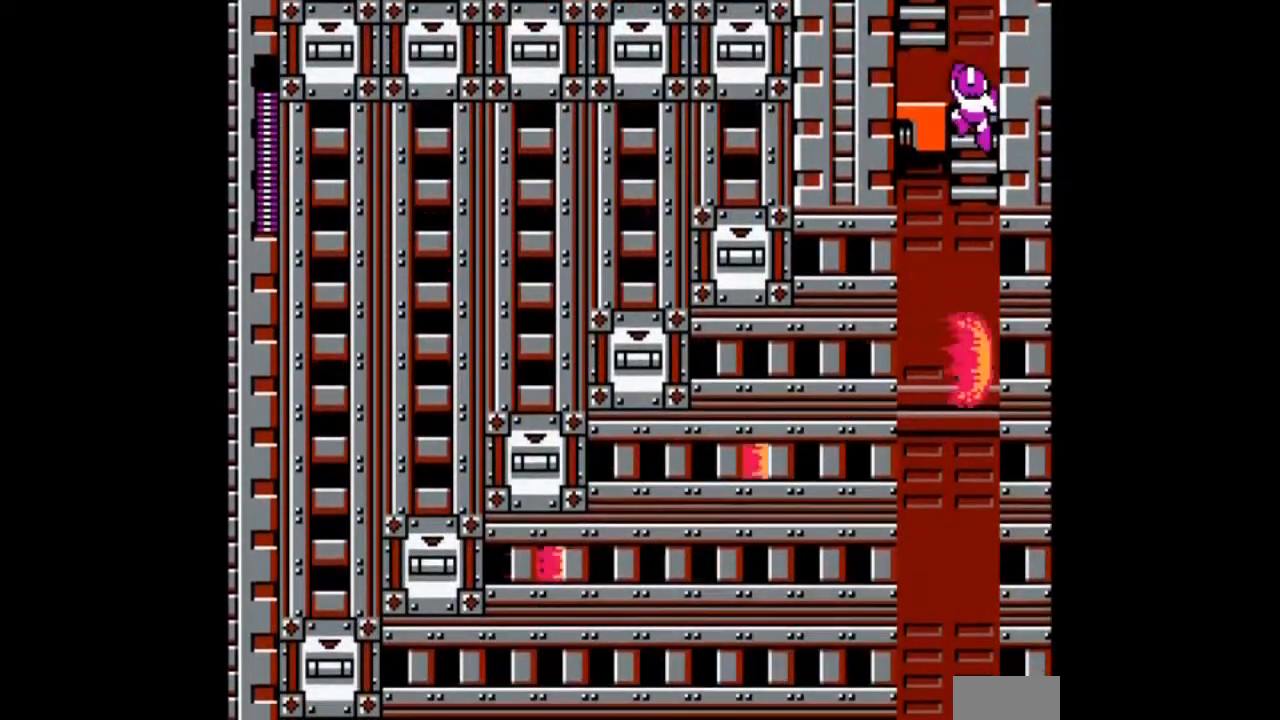
{"buttons": [], "events": [[267, "B", "down"], [434, "B", "up"]]}
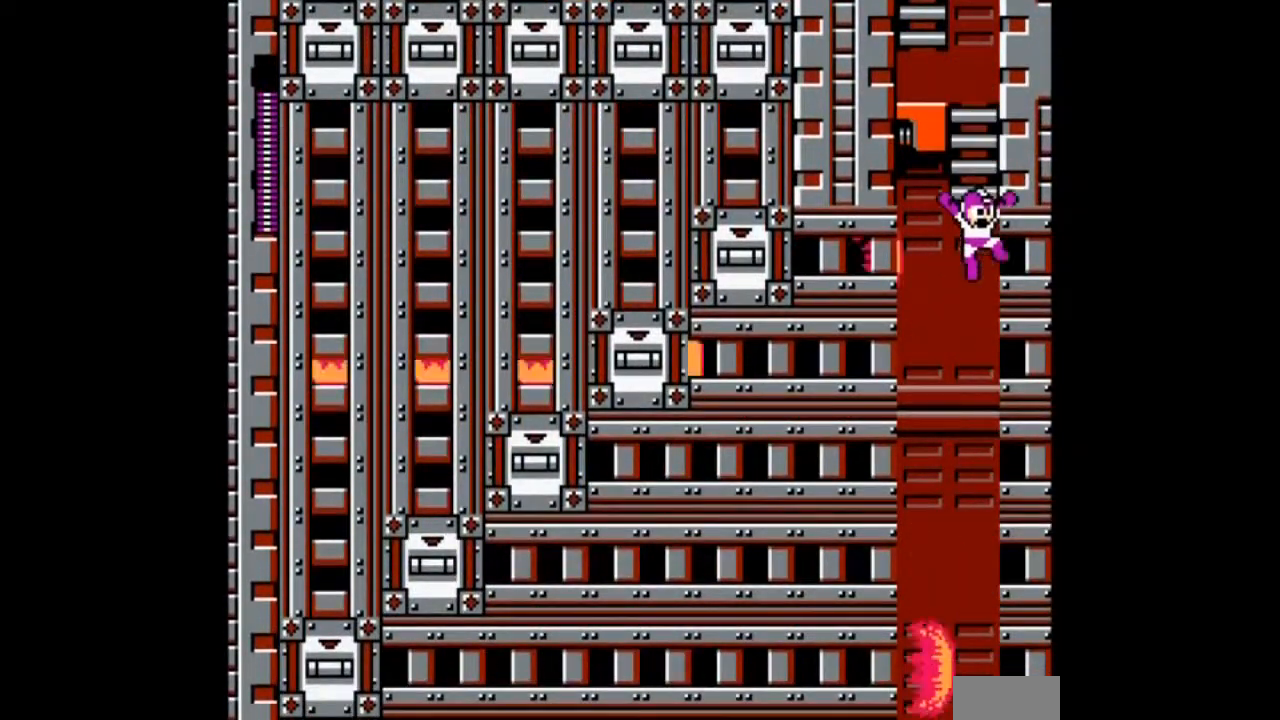
{"buttons": [], "events": []}